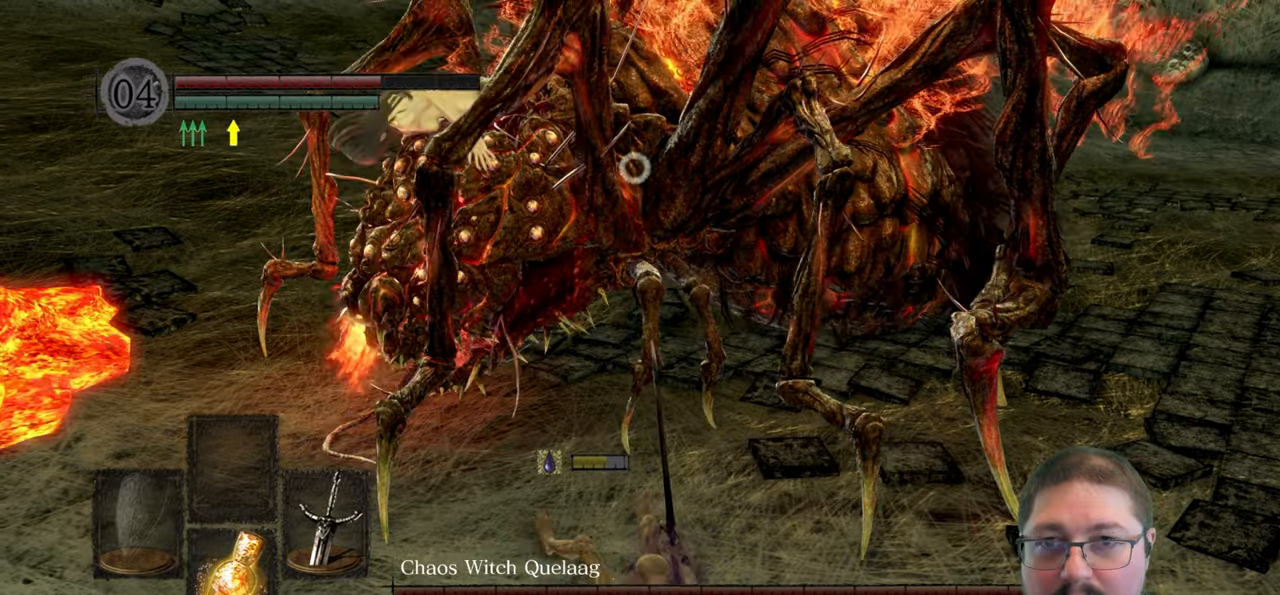
Gameplay with a controller (Xbox layout); each line is a JSON object with the inputs held at the frame after it. "events" lists button and stick changes between this image and that frame as [ms after this image, input, new state], when the widget could be followed in between.
{"buttons": ["B", "L3"], "left_stick": "down-right", "right_stick": "center", "events": [[50, "B", "up"], [150, "B", "down"], [234, "B", "up"], [234, "L3", "down"], [317, "B", "down"], [400, "B", "up"], [484, "B", "down"]]}
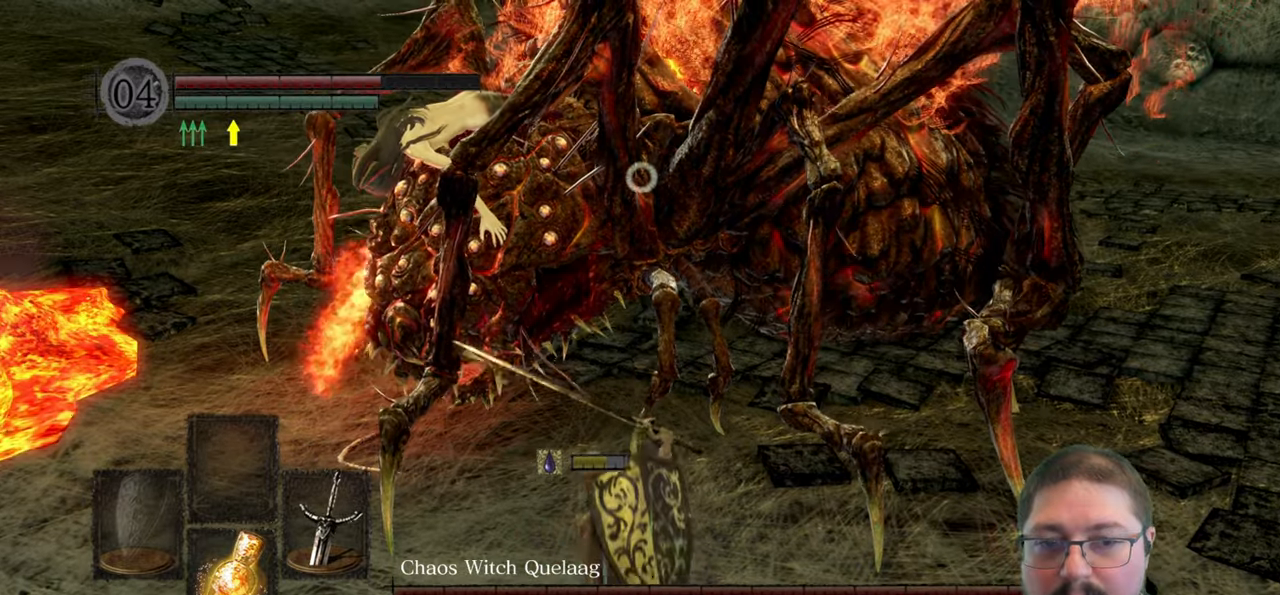
{"buttons": ["B", "L3"], "left_stick": "down-right", "right_stick": "center", "events": [[50, "B", "up"], [150, "B", "down"], [217, "B", "up"], [317, "B", "down"], [400, "B", "up"], [484, "B", "down"]]}
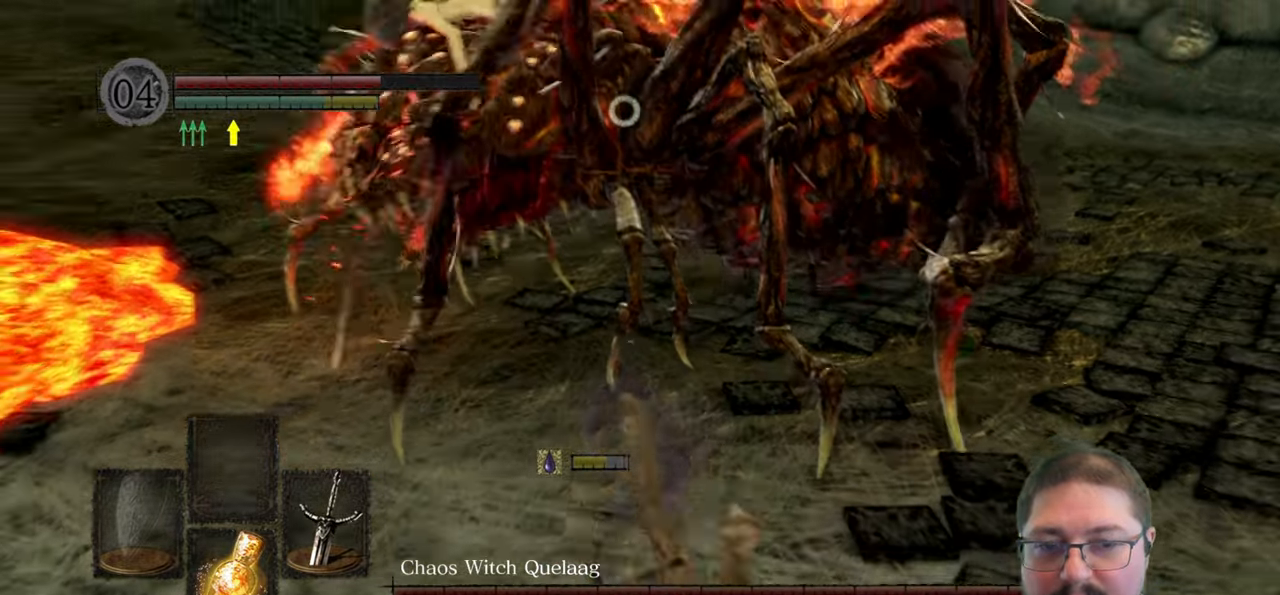
{"buttons": ["L3"], "left_stick": "down-right", "right_stick": "center", "events": [[67, "B", "up"], [167, "B", "down"], [217, "B", "up"], [317, "B", "down"], [400, "B", "up"]]}
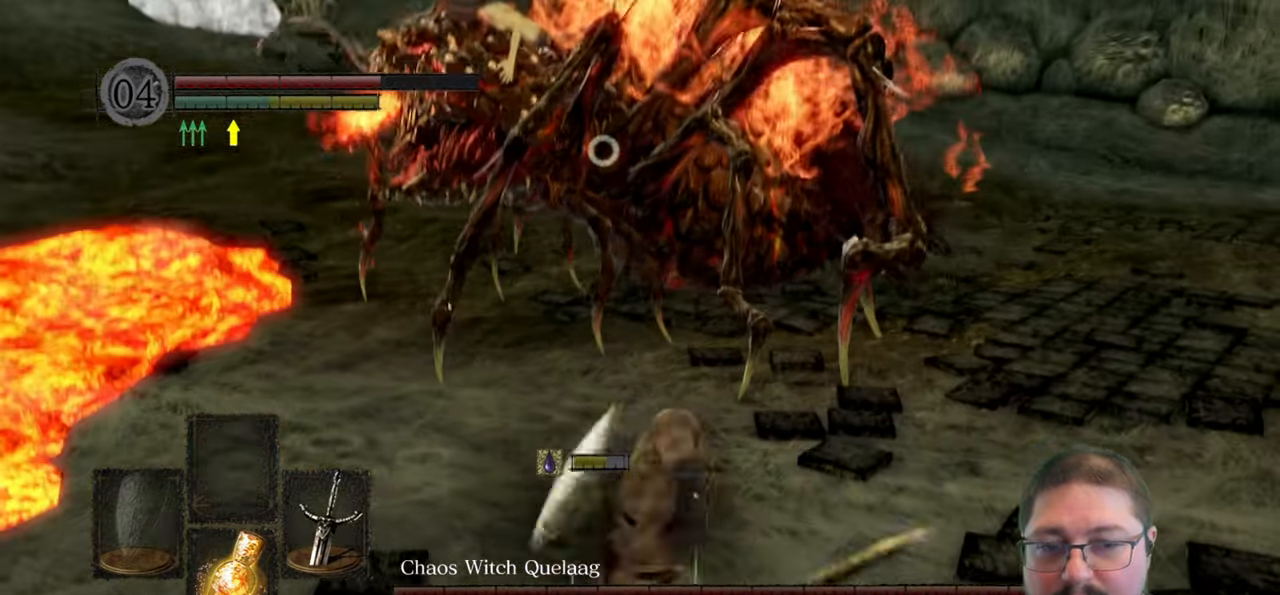
{"buttons": [], "left_stick": "down-right", "right_stick": "center", "events": [[150, "B", "down"], [234, "B", "up"], [484, "L3", "up"]]}
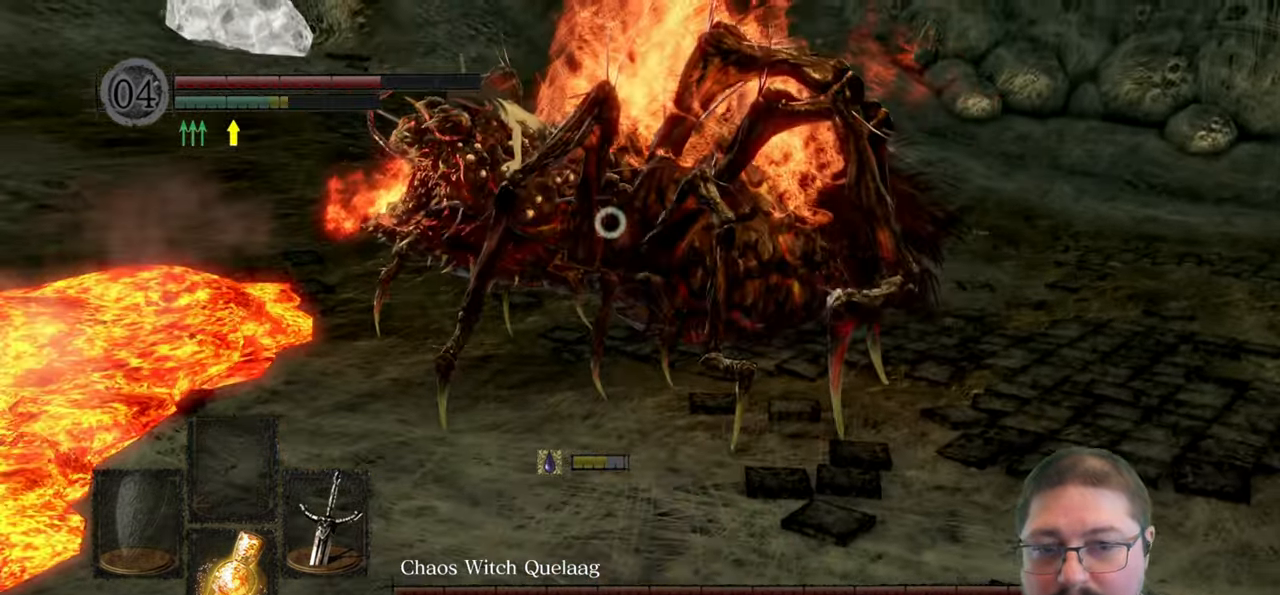
{"buttons": [], "left_stick": "down-right", "right_stick": "center", "events": []}
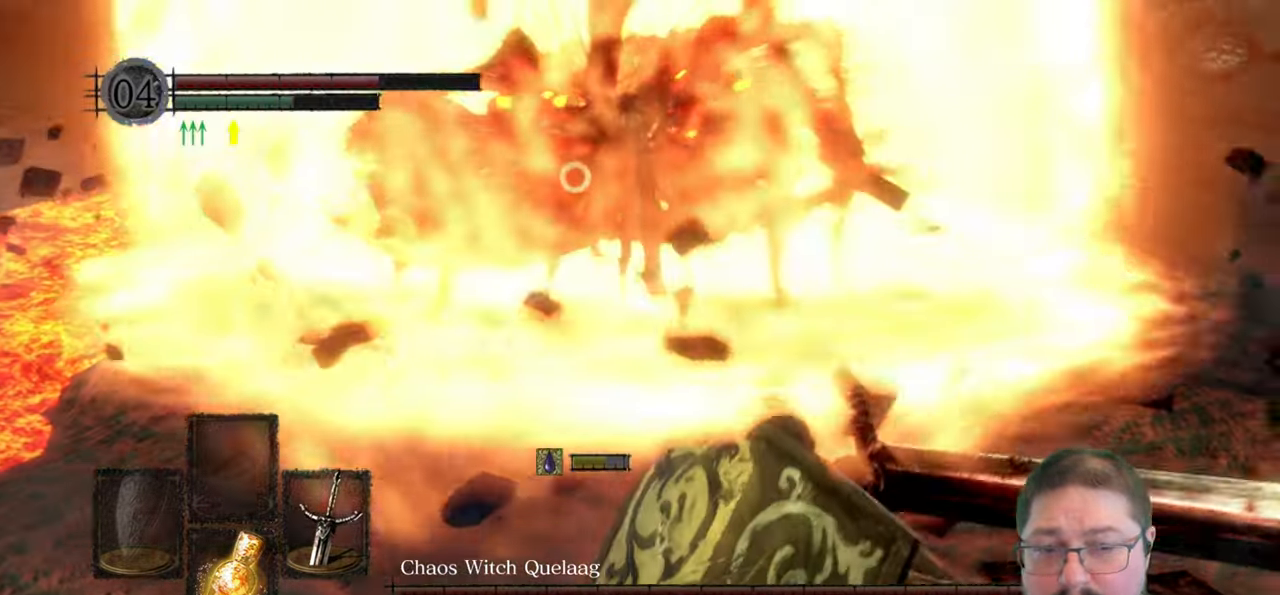
{"buttons": [], "left_stick": "right", "right_stick": "center", "events": [[334, "left_stick", "right"]]}
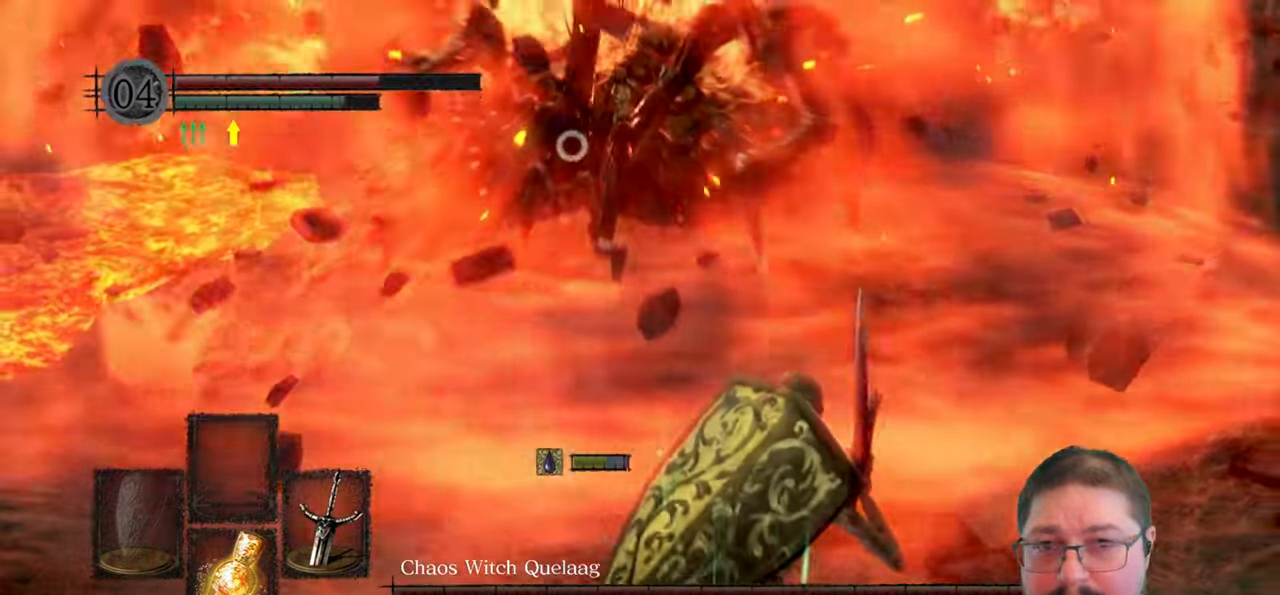
{"buttons": [], "left_stick": "right", "right_stick": "center", "events": []}
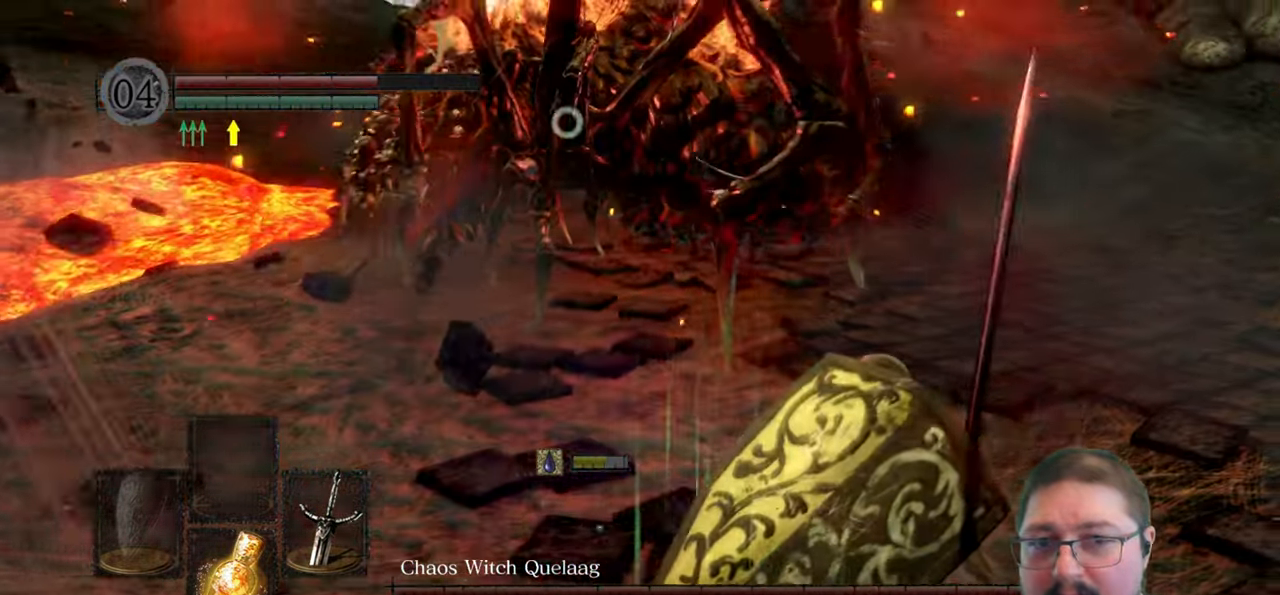
{"buttons": [], "left_stick": "right", "right_stick": "center", "events": []}
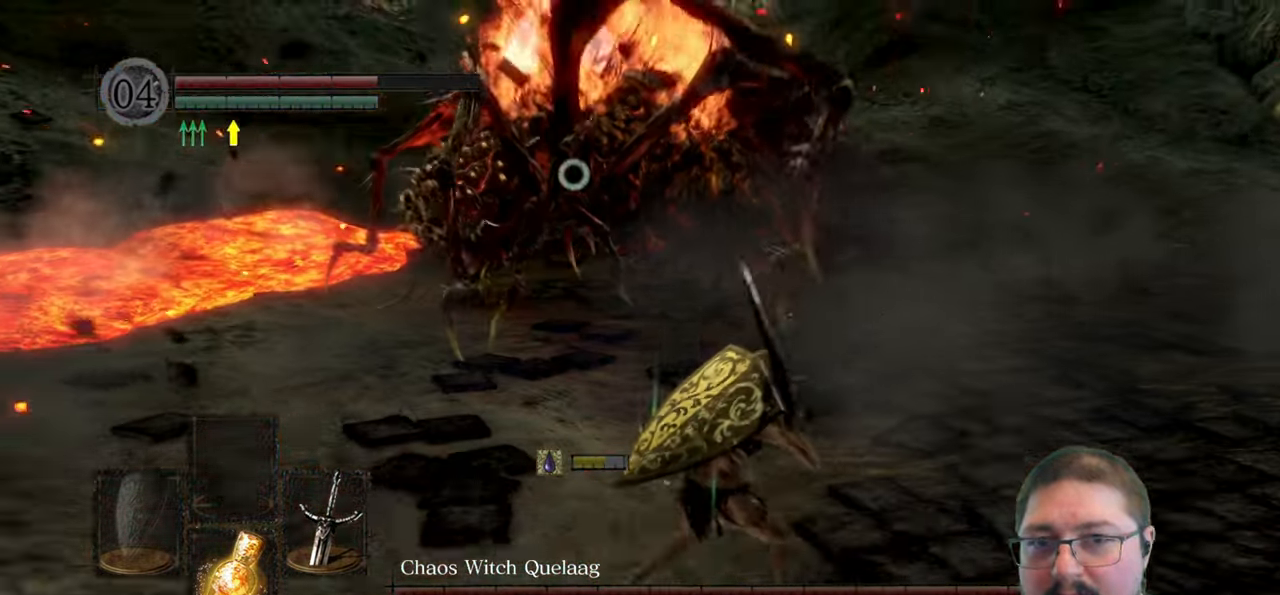
{"buttons": [], "left_stick": "right", "right_stick": "center", "events": []}
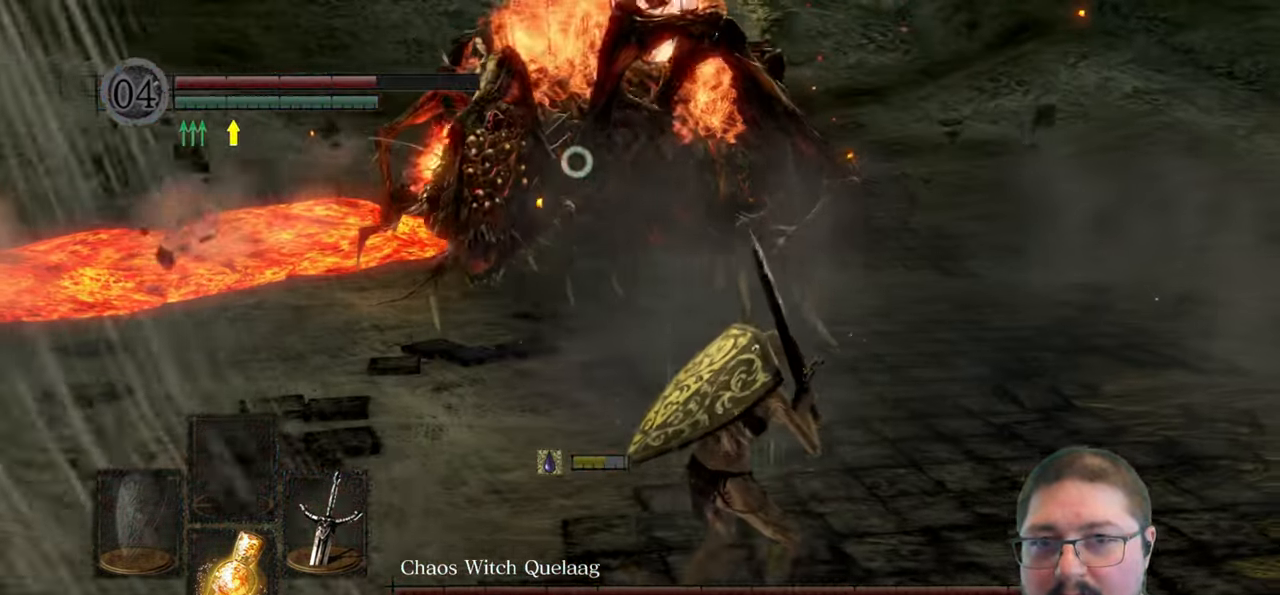
{"buttons": [], "left_stick": "right", "right_stick": "center", "events": []}
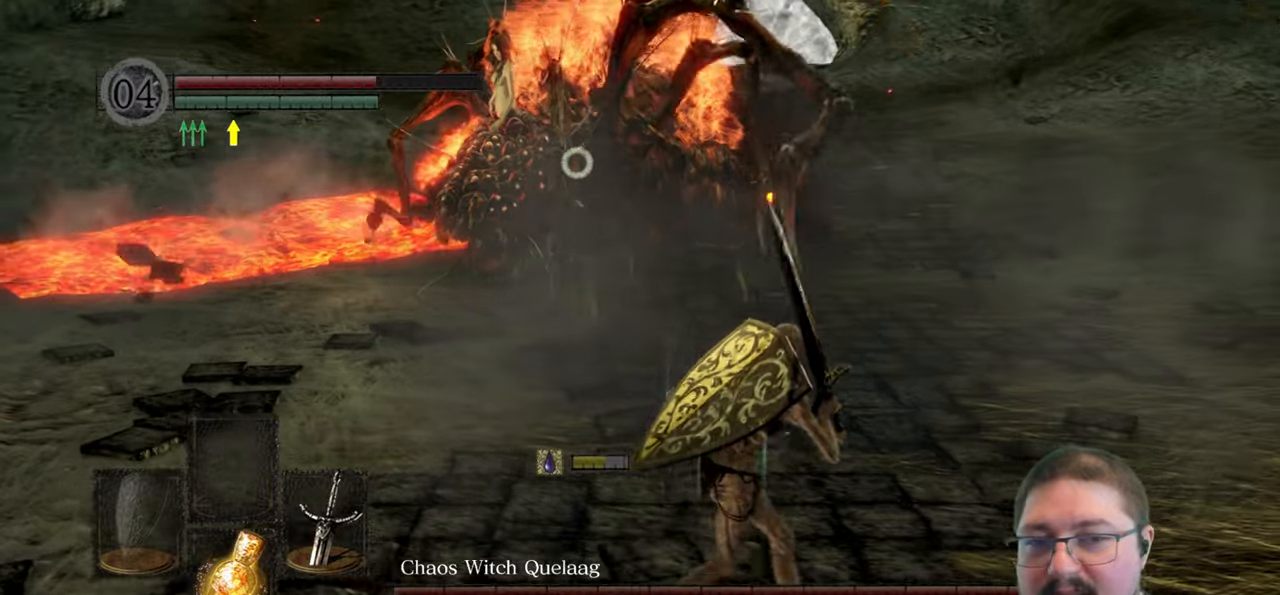
{"buttons": [], "left_stick": "down-right", "right_stick": "center", "events": [[66, "left_stick", "down-right"]]}
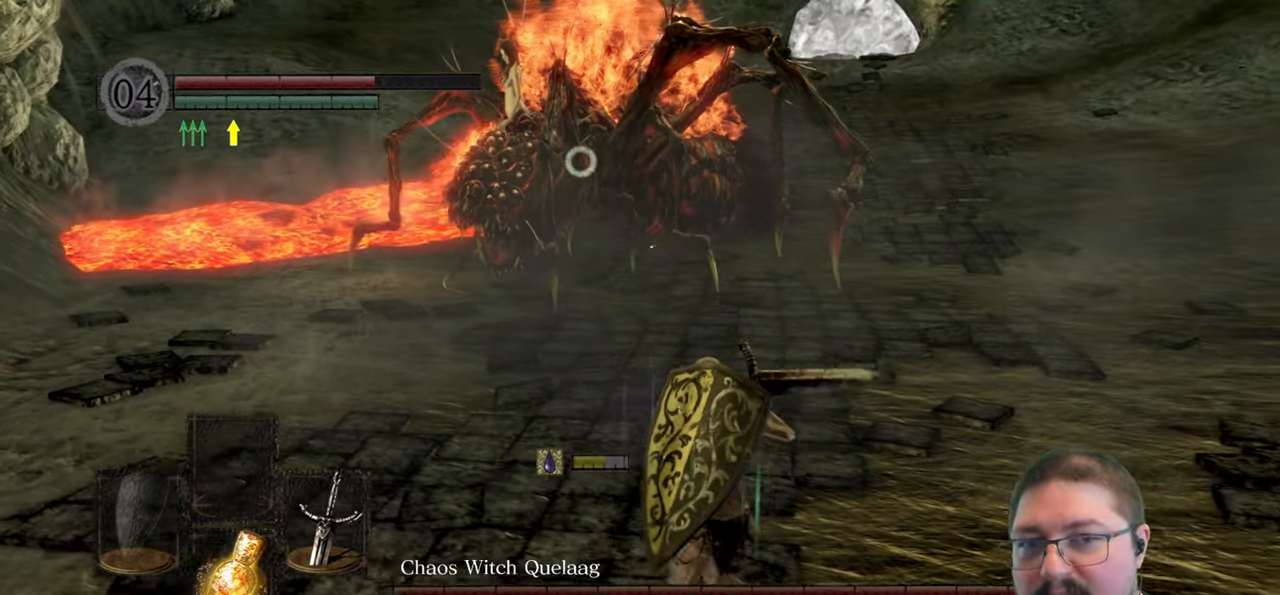
{"buttons": [], "left_stick": "down-right", "right_stick": "center", "events": []}
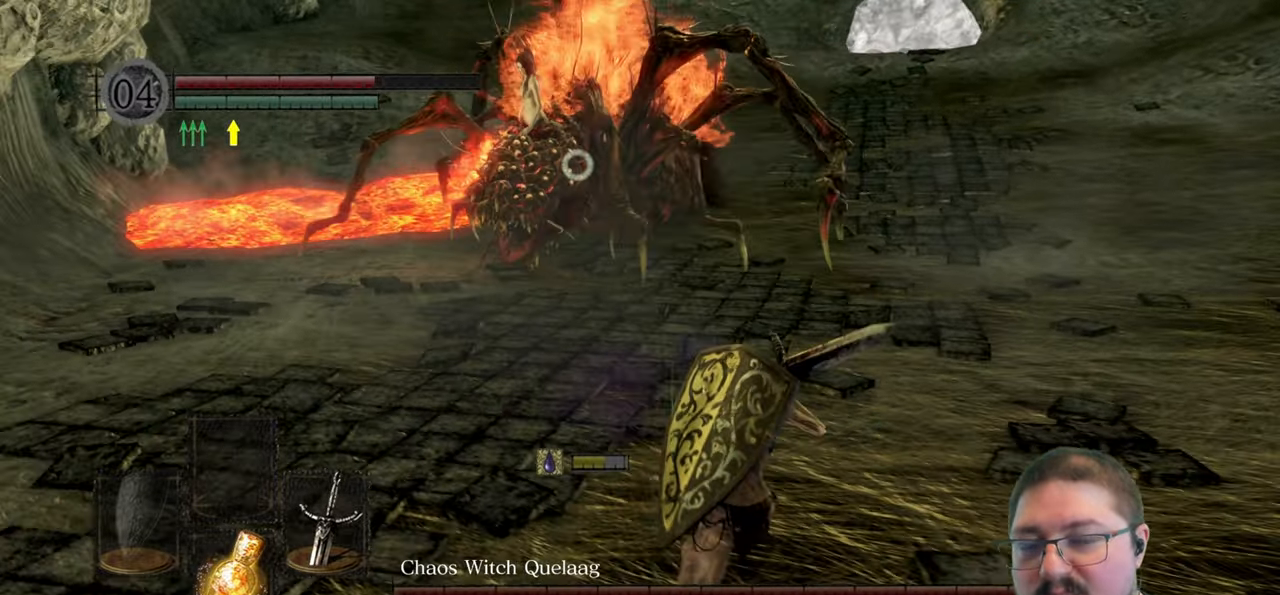
{"buttons": [], "left_stick": "right", "right_stick": "center", "events": [[166, "left_stick", "right"]]}
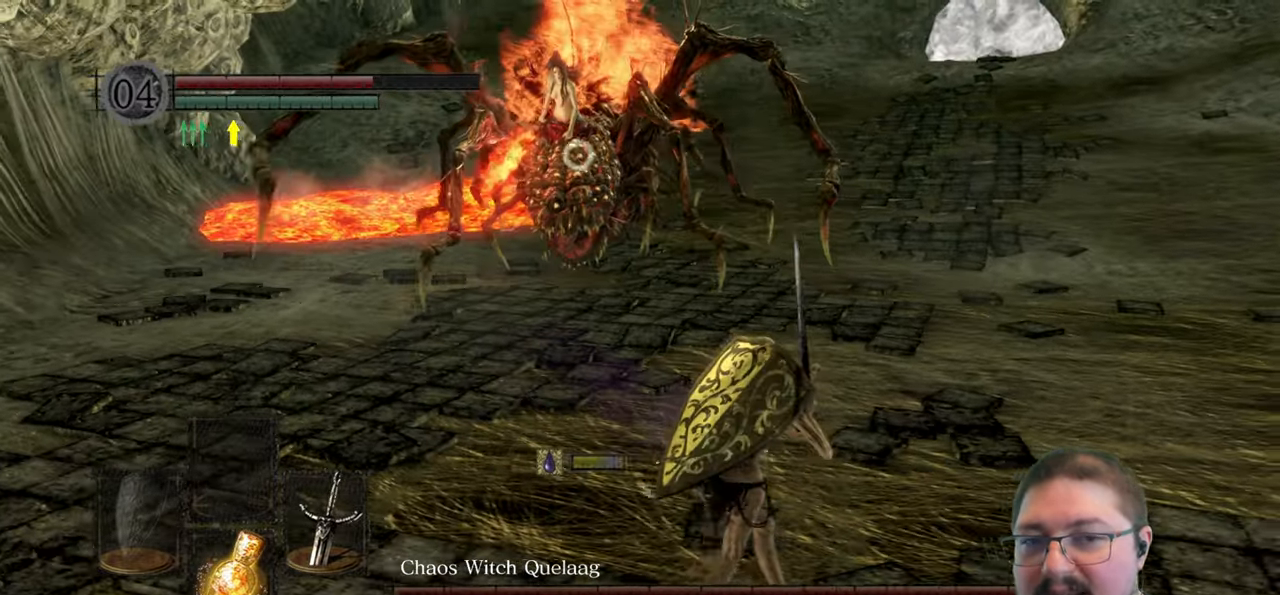
{"buttons": [], "left_stick": "right", "right_stick": "center", "events": []}
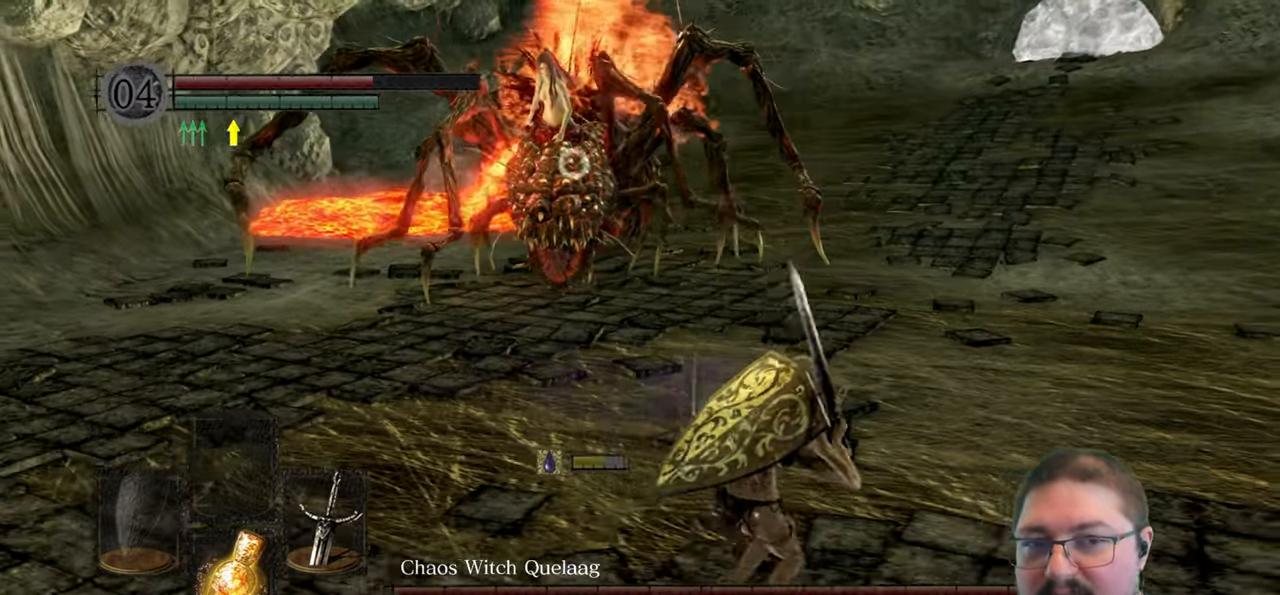
{"buttons": [], "left_stick": "right", "right_stick": "center", "events": []}
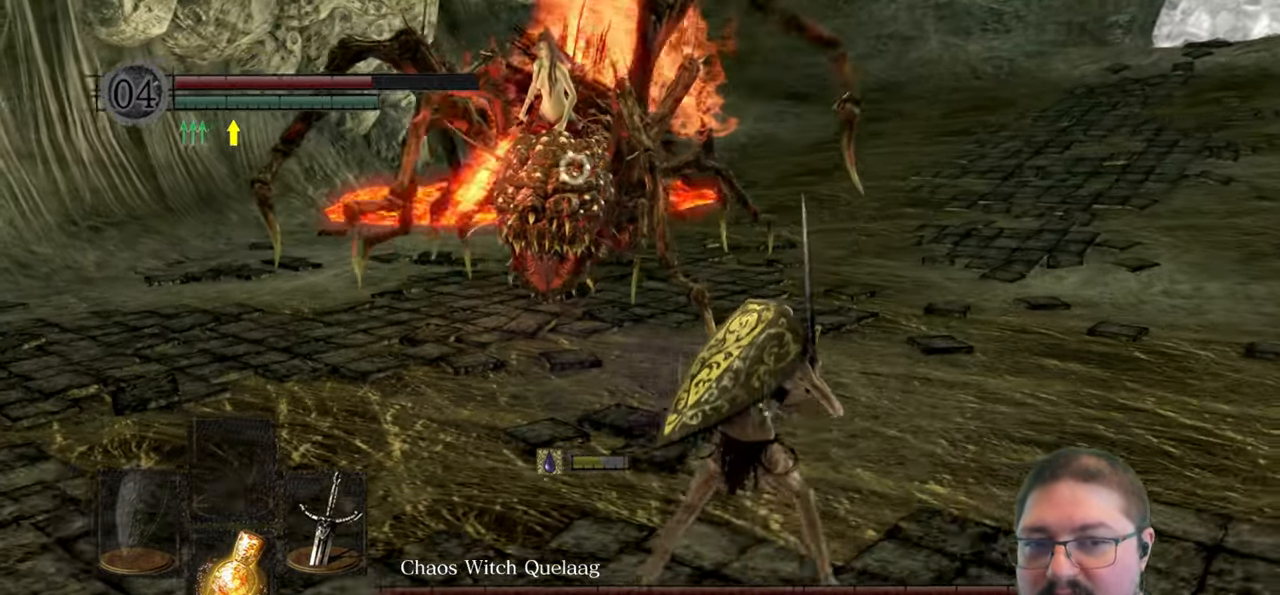
{"buttons": [], "left_stick": "up-right", "right_stick": "center", "events": [[100, "left_stick", "up-right"]]}
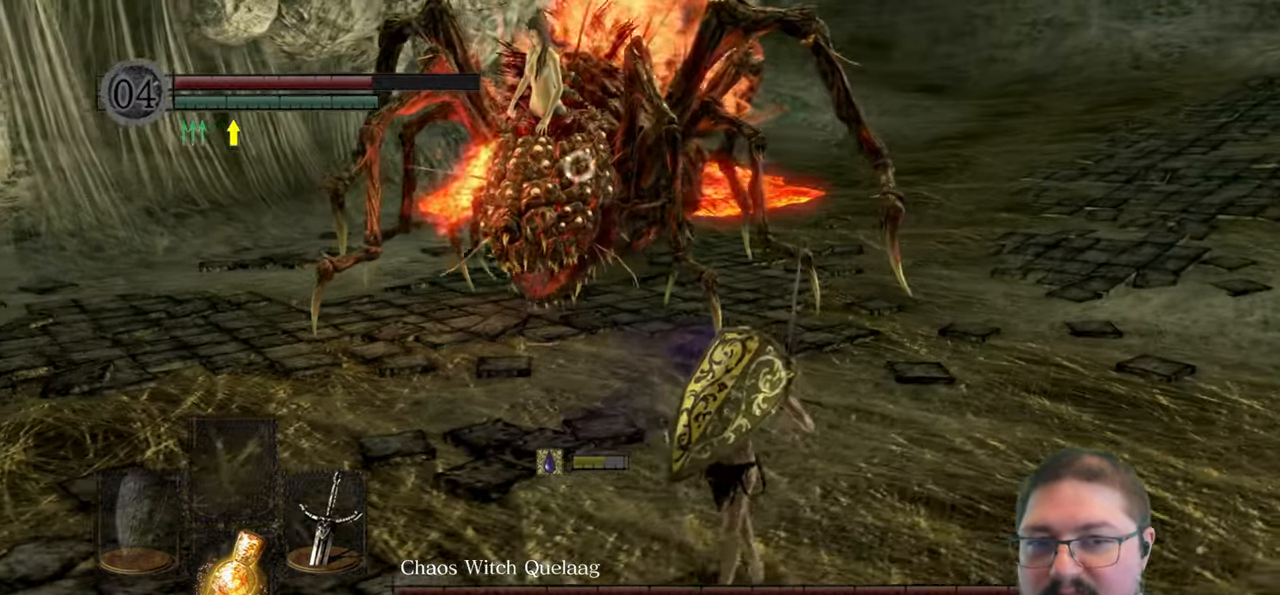
{"buttons": [], "left_stick": "up-right", "right_stick": "center", "events": []}
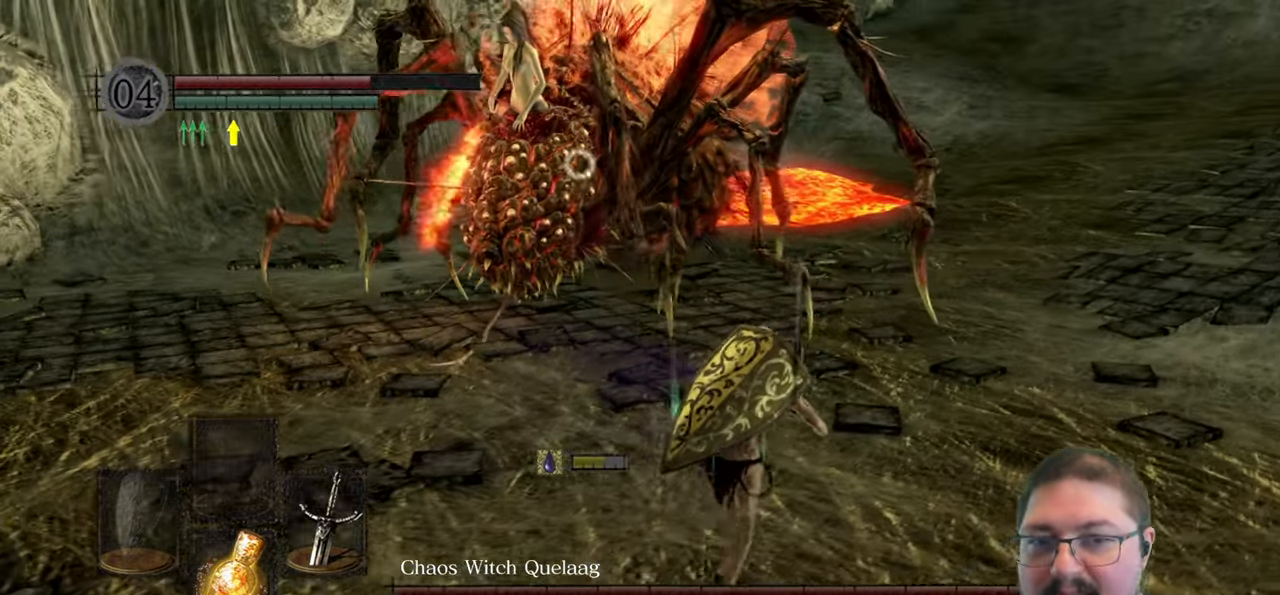
{"buttons": [], "left_stick": "up-right", "right_stick": "center", "events": []}
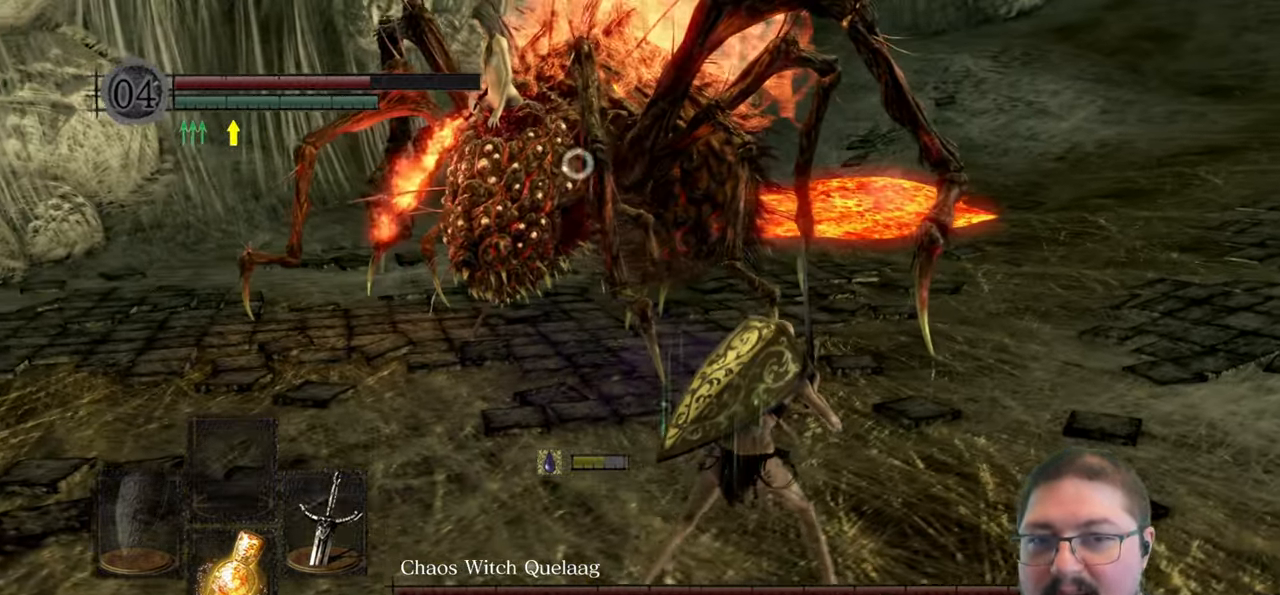
{"buttons": [], "left_stick": "up-right", "right_stick": "center", "events": []}
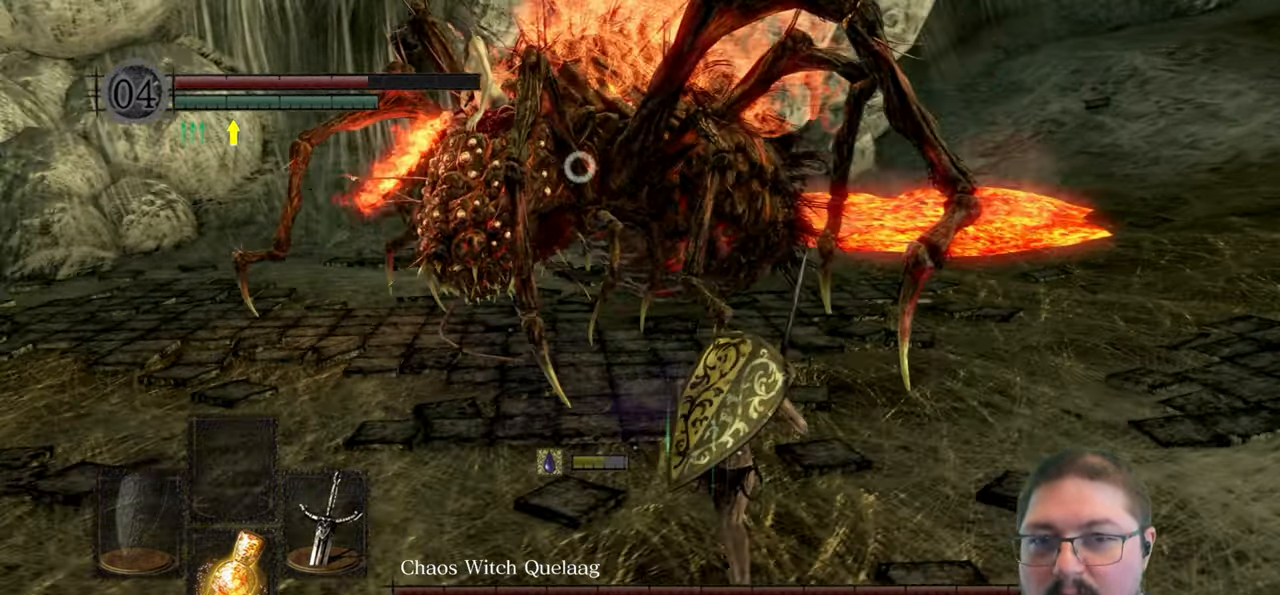
{"buttons": [], "left_stick": "up-right", "right_stick": "center", "events": []}
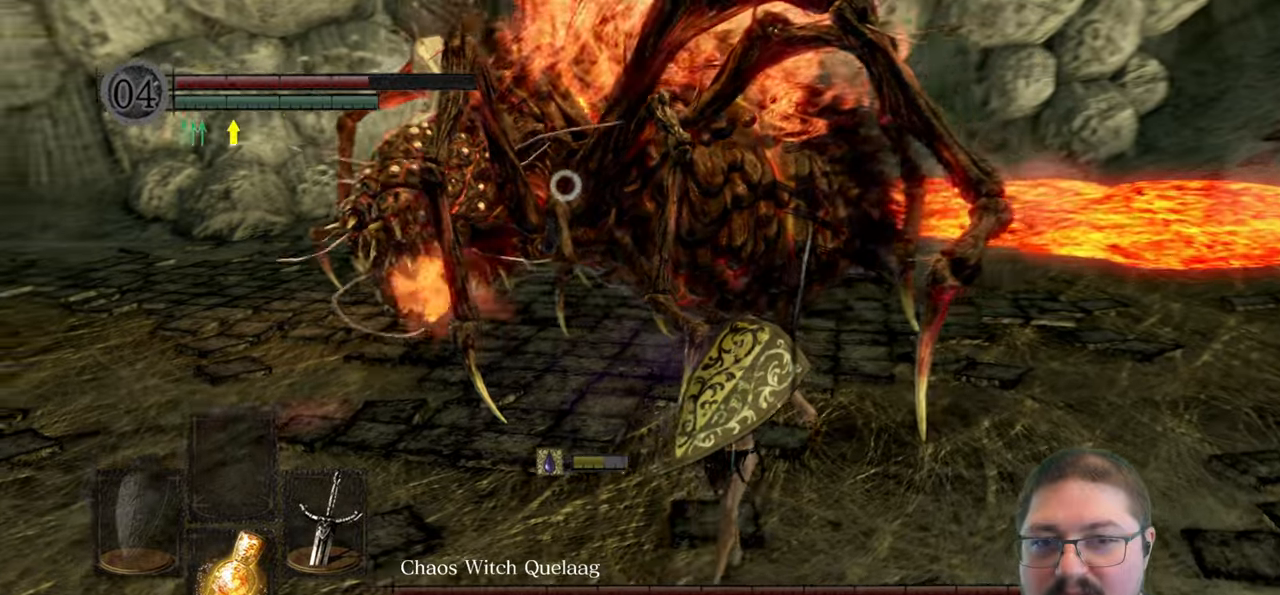
{"buttons": [], "left_stick": "up-right", "right_stick": "center", "events": []}
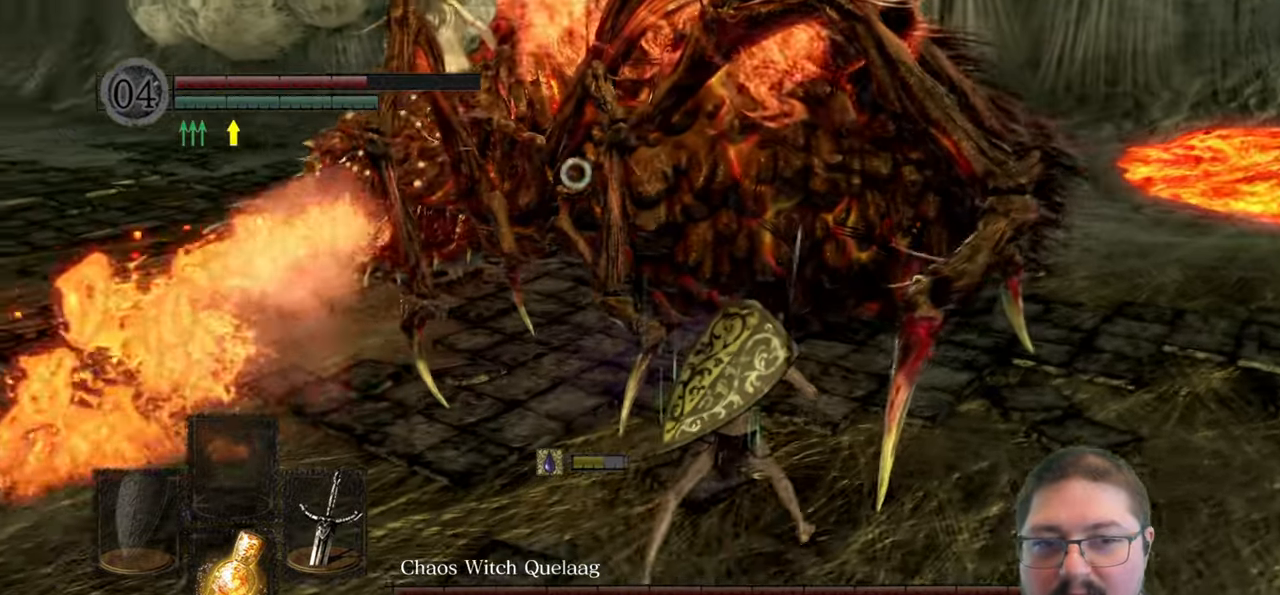
{"buttons": [], "left_stick": "up-right", "right_stick": "center", "events": [[183, "R1", "down"], [300, "R1", "up"]]}
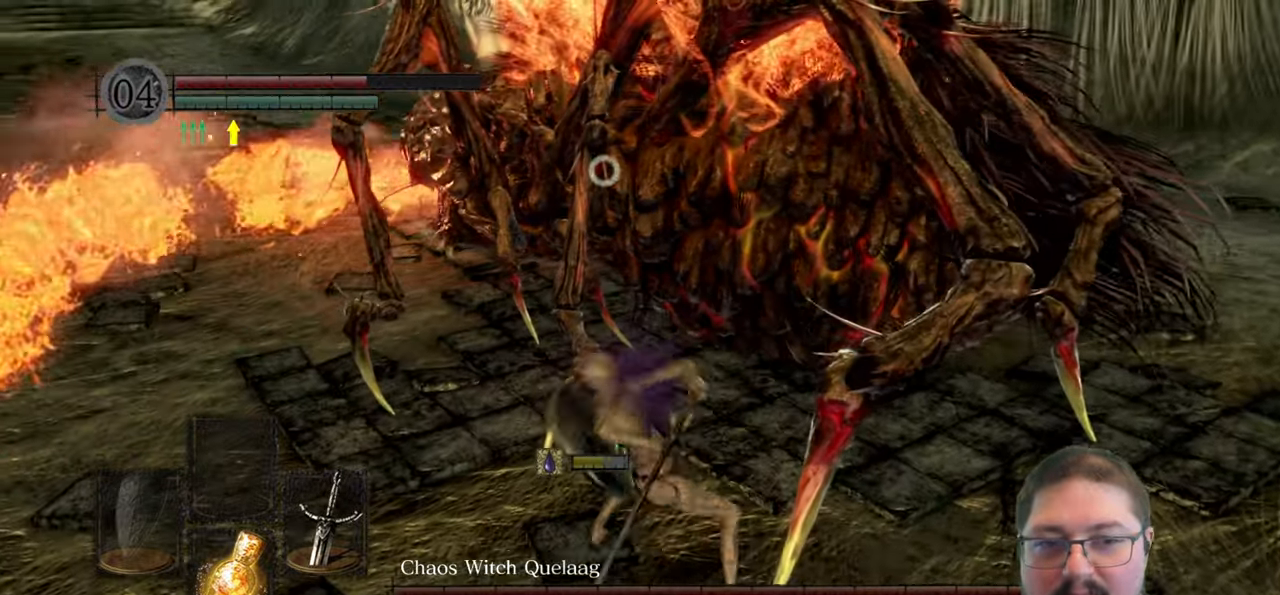
{"buttons": ["R1"], "left_stick": "up-right", "right_stick": "center", "events": [[467, "R1", "down"]]}
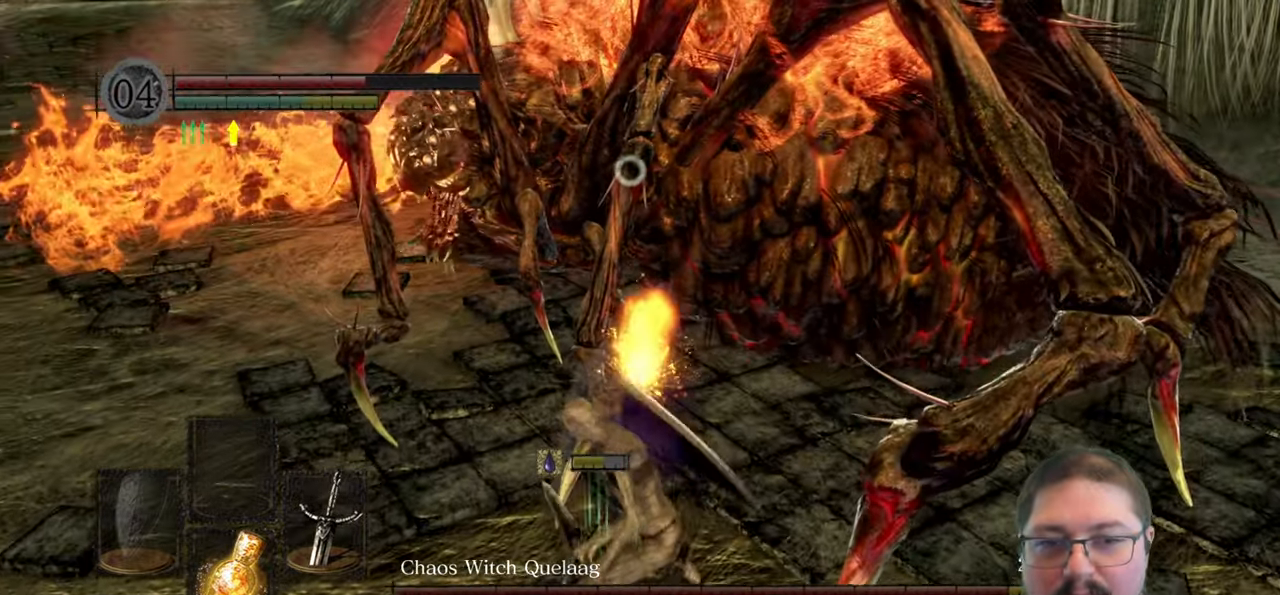
{"buttons": [], "left_stick": "center", "right_stick": "center", "events": [[117, "R1", "up"], [133, "left_stick", "center"], [250, "R1", "down"], [350, "R1", "up"]]}
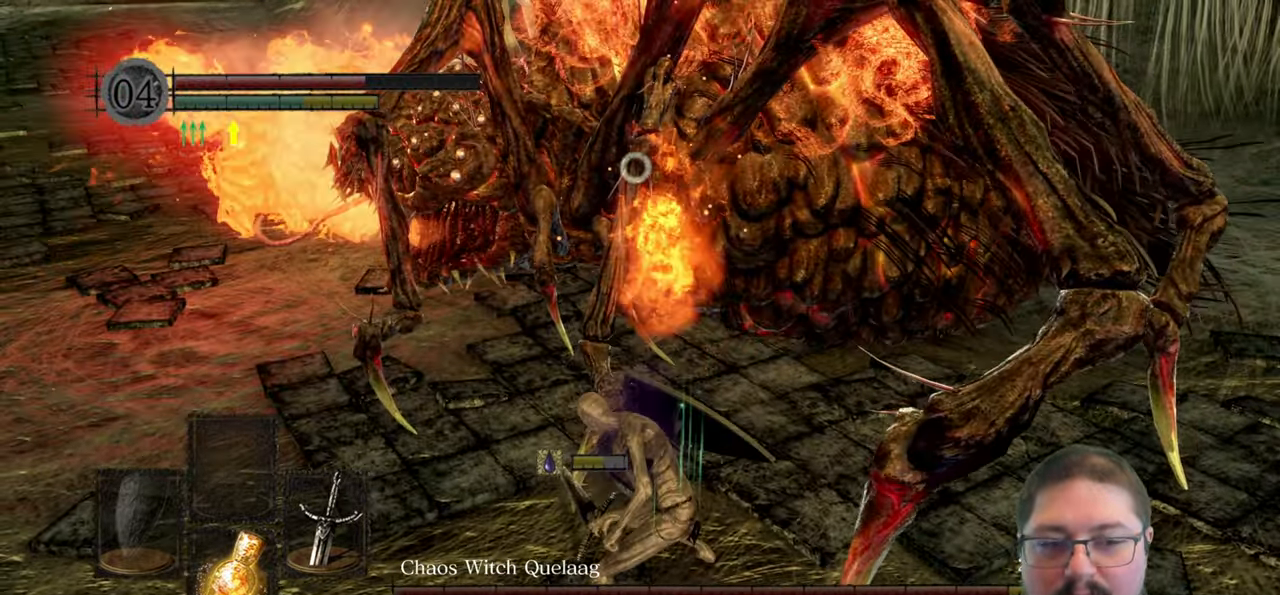
{"buttons": ["R1"], "left_stick": "center", "right_stick": "center", "events": [[67, "R1", "down"], [150, "R1", "up"], [283, "R1", "down"], [367, "R1", "up"], [483, "R1", "down"]]}
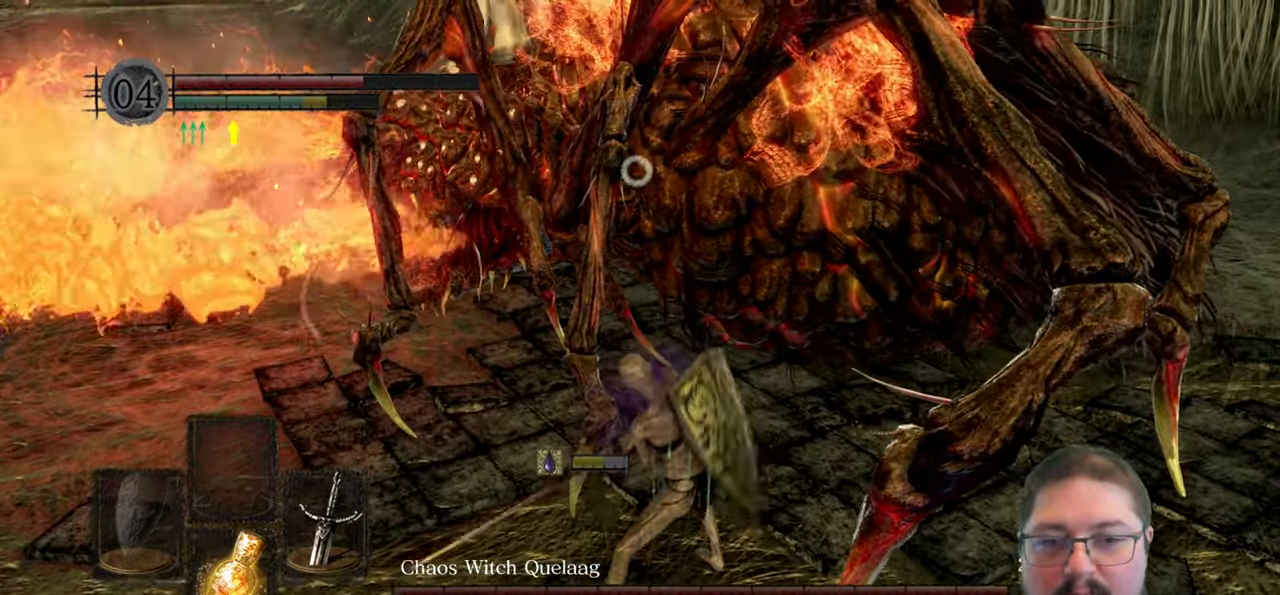
{"buttons": [], "left_stick": "center", "right_stick": "center", "events": [[33, "R2", "down"], [83, "R2", "up"], [100, "R1", "up"], [183, "R1", "down"], [283, "R1", "up"], [383, "R1", "down"], [483, "R1", "up"]]}
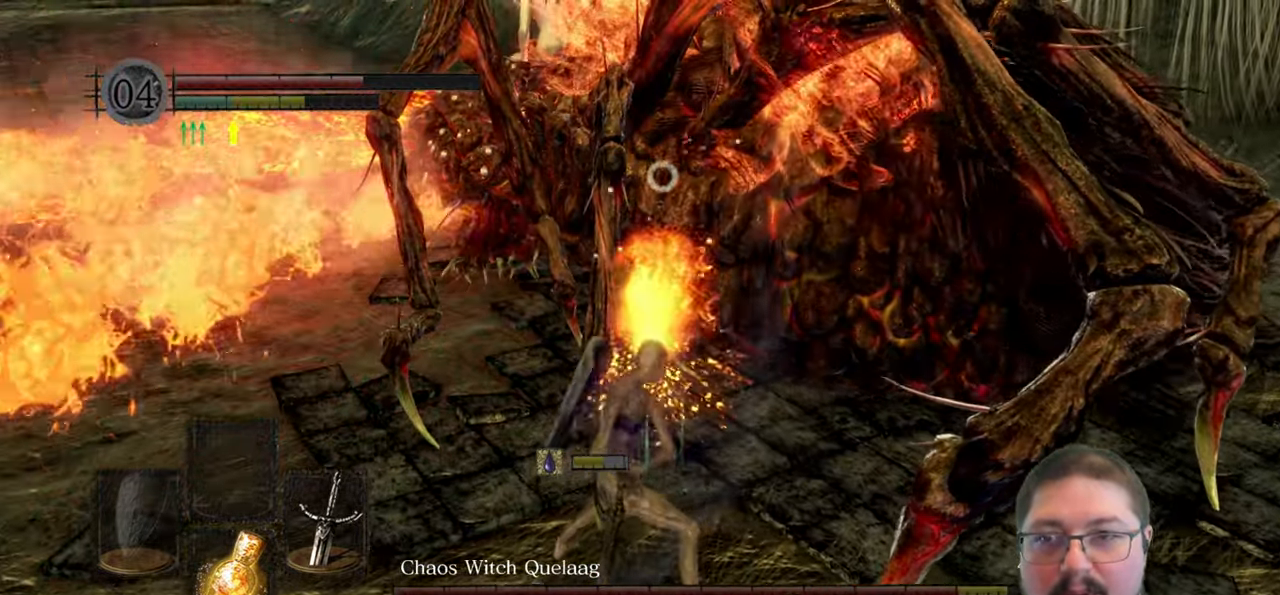
{"buttons": [], "left_stick": "center", "right_stick": "center", "events": [[67, "R1", "down"], [150, "R1", "up"]]}
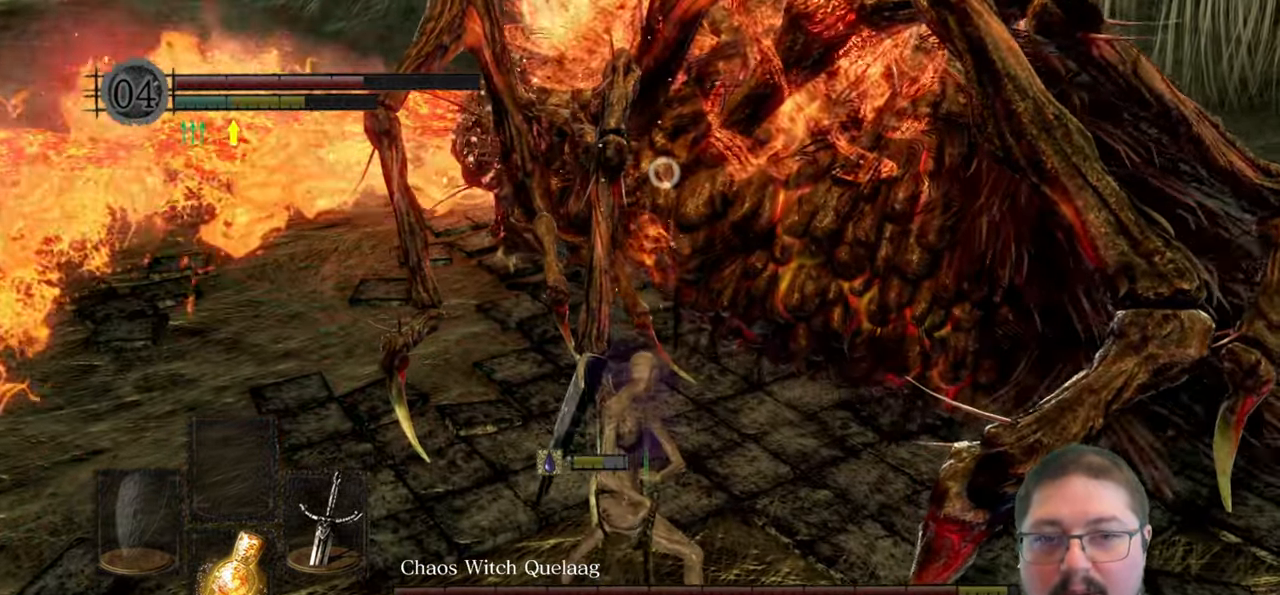
{"buttons": [], "left_stick": "center", "right_stick": "center", "events": []}
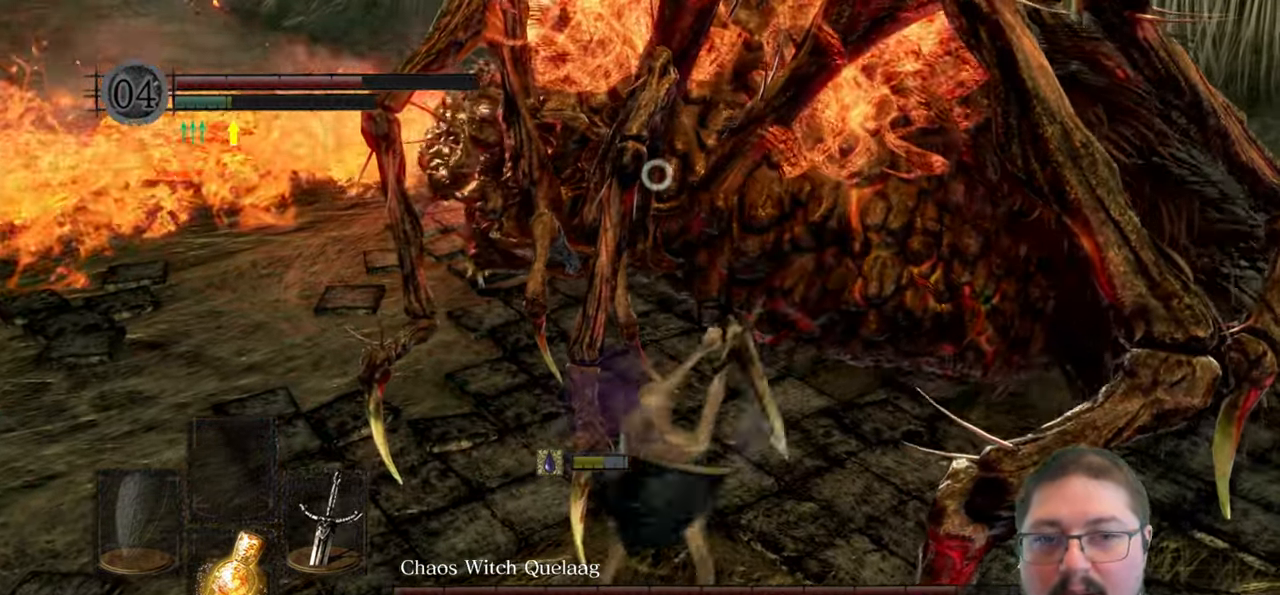
{"buttons": [], "left_stick": "down", "right_stick": "center", "events": [[200, "left_stick", "down"]]}
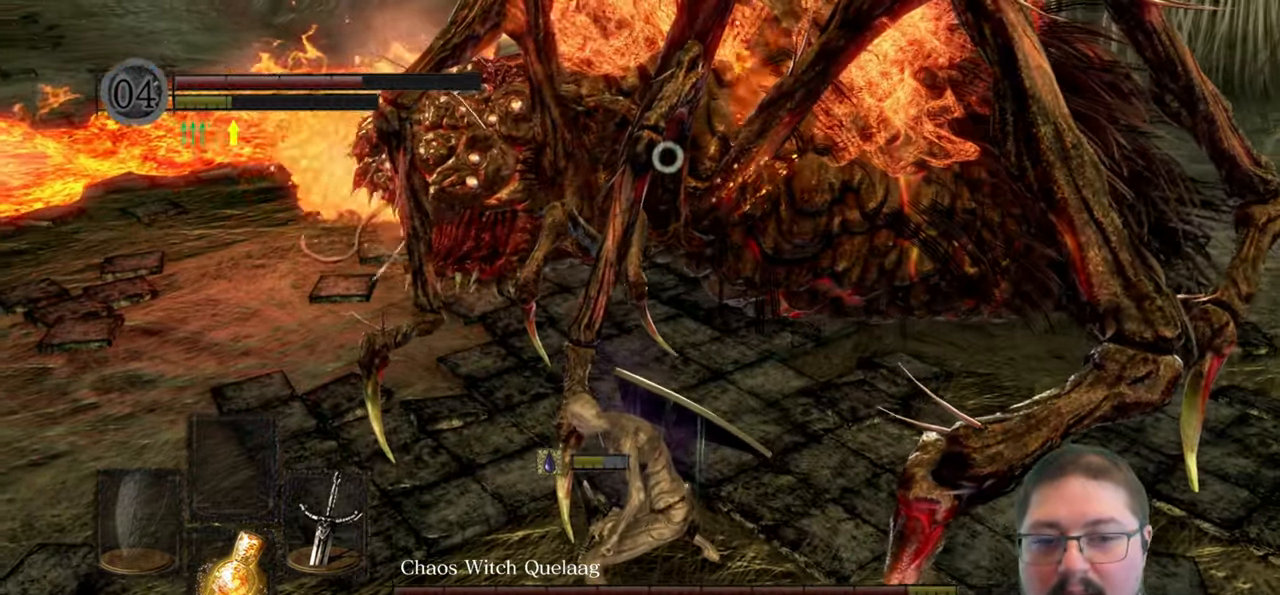
{"buttons": [], "left_stick": "down", "right_stick": "center", "events": []}